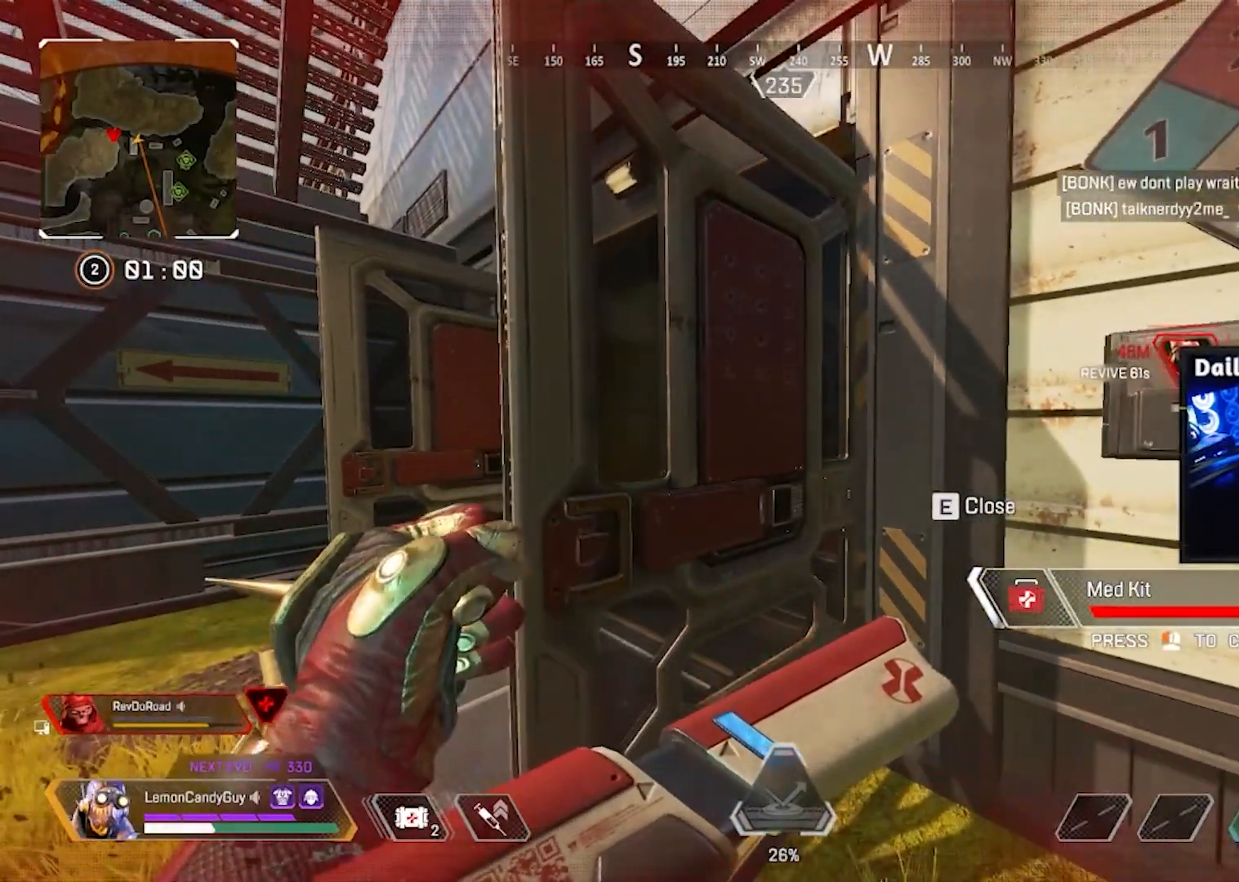
Gameplay with keyboard and mouse; each line is a JSON object with the keys and mouse buttons held at the frame after it. "events" lists presses ("down") and releases ("up") of "1", "2", "3", "4", "5", "a", "alt", "b", "c", "ctrl", "d", "e", "f", "g", "q", "r", "s", "shift", "space", "t", "tab", "tilde", "v", "w", "x", "z", "mouse_left", "mouse_right", "mouse_mb4" and "mouse_mb5" between this image and that frame as [ms after this image, input, new state], when the widget could be followed in between. "mouse_left", "mouse_right", "mouse_mb4", "mouse_mb5" = the "left", "right", "mb4", "mb5" buttons of the "mouse" list. No other keys are recorded. Mouse movement is not recorded. Not read: mouse_wheel.
{"keys": [], "mouse": [], "events": [[133, "s", "down"], [333, "a", "down"], [417, "s", "up"], [467, "a", "up"]]}
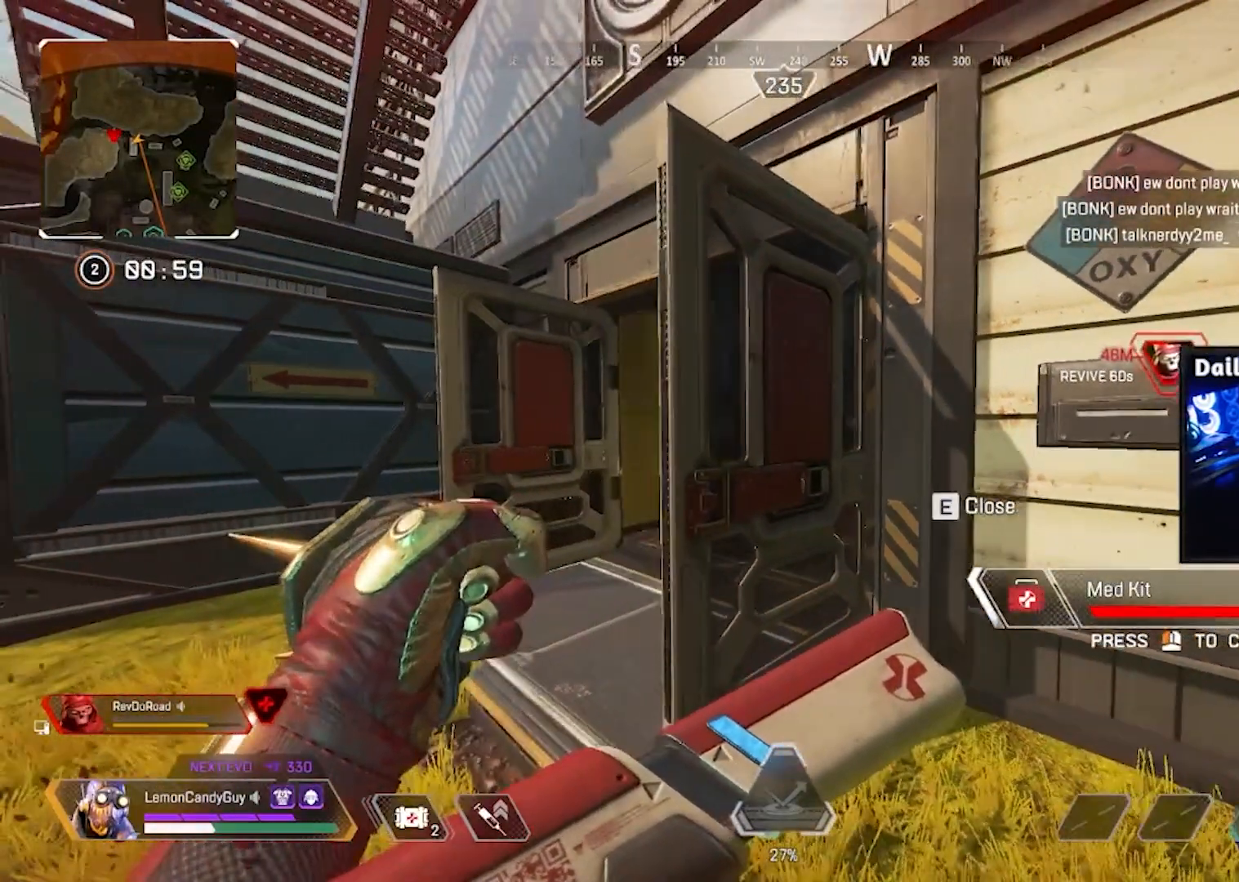
{"keys": [], "mouse": [], "events": [[150, "d", "down"], [200, "d", "up"]]}
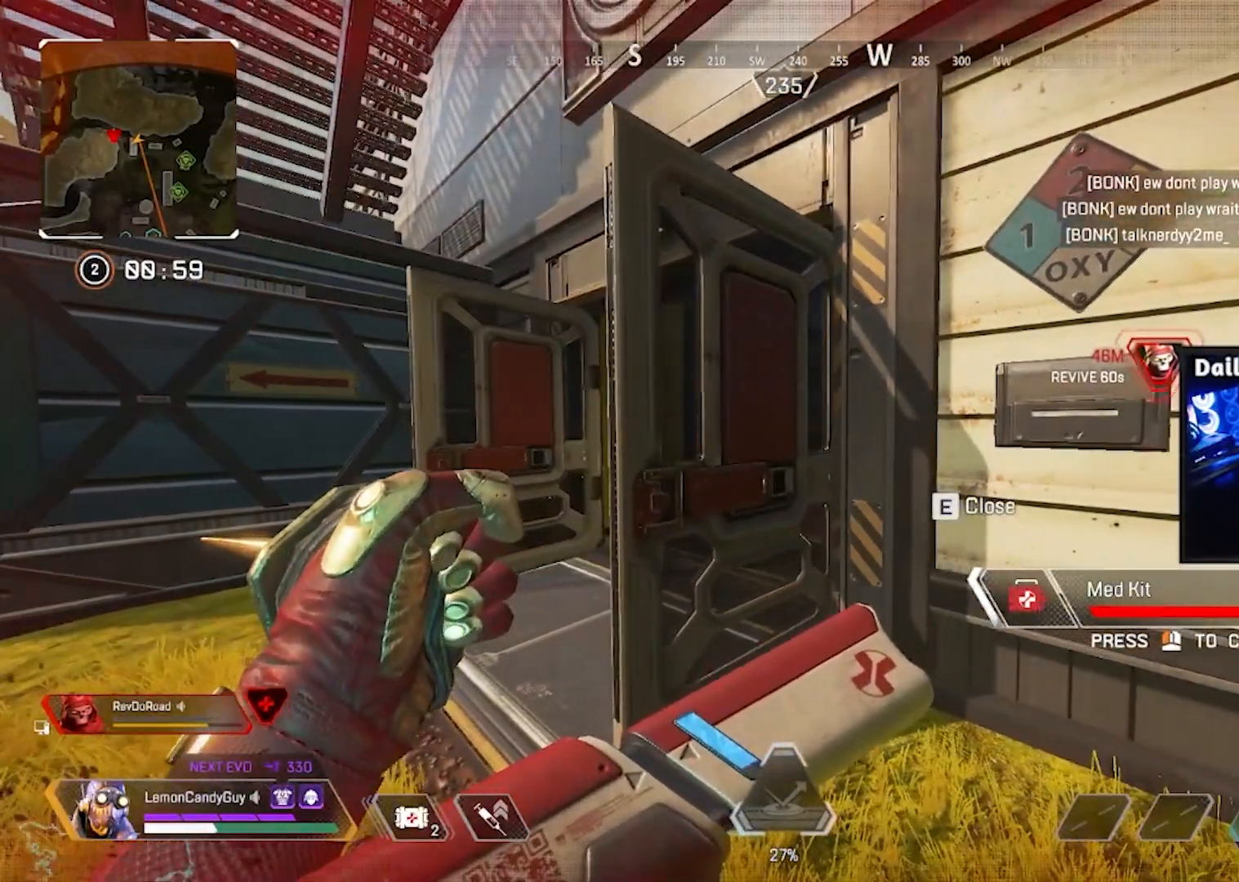
{"keys": ["d"], "mouse": [], "events": [[500, "d", "down"]]}
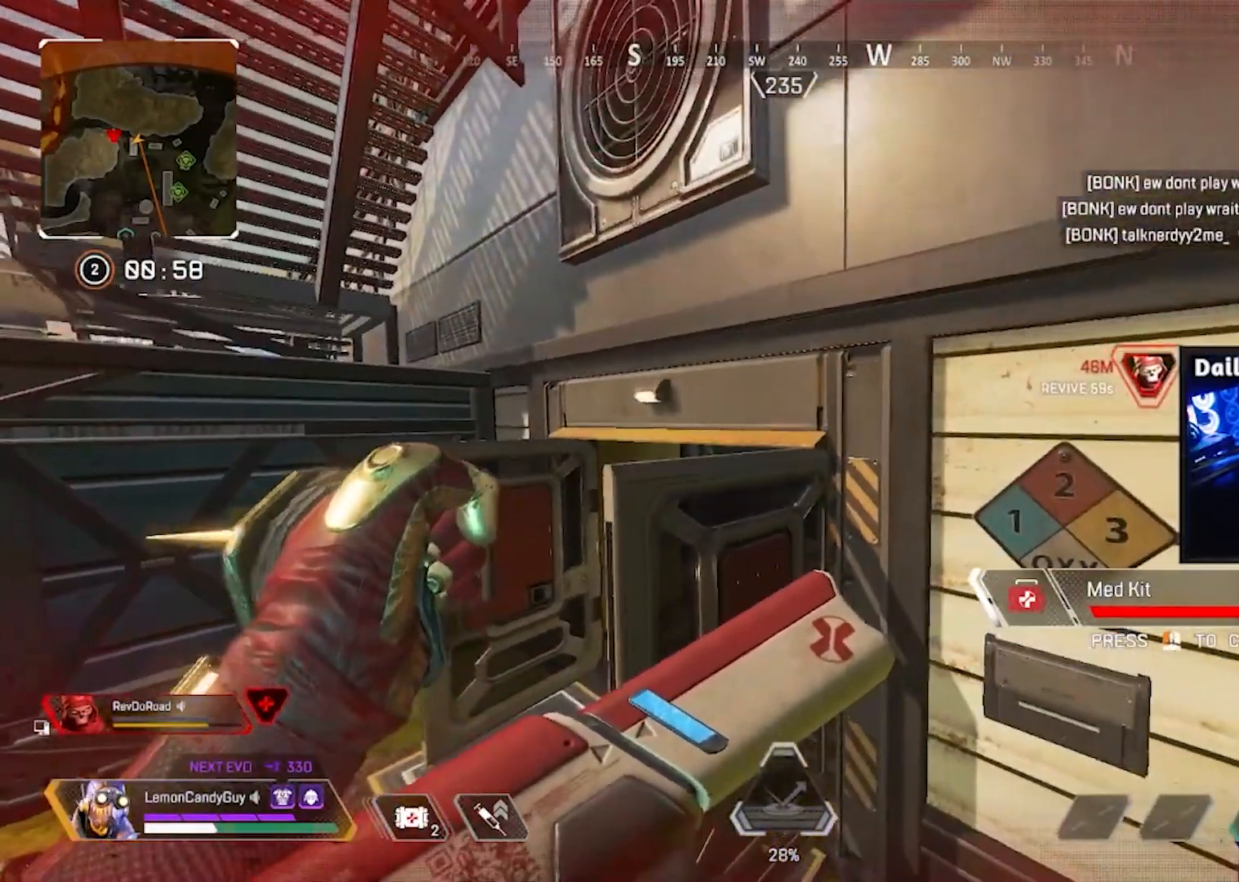
{"keys": ["w"], "mouse": [], "events": [[133, "w", "down"], [183, "d", "up"]]}